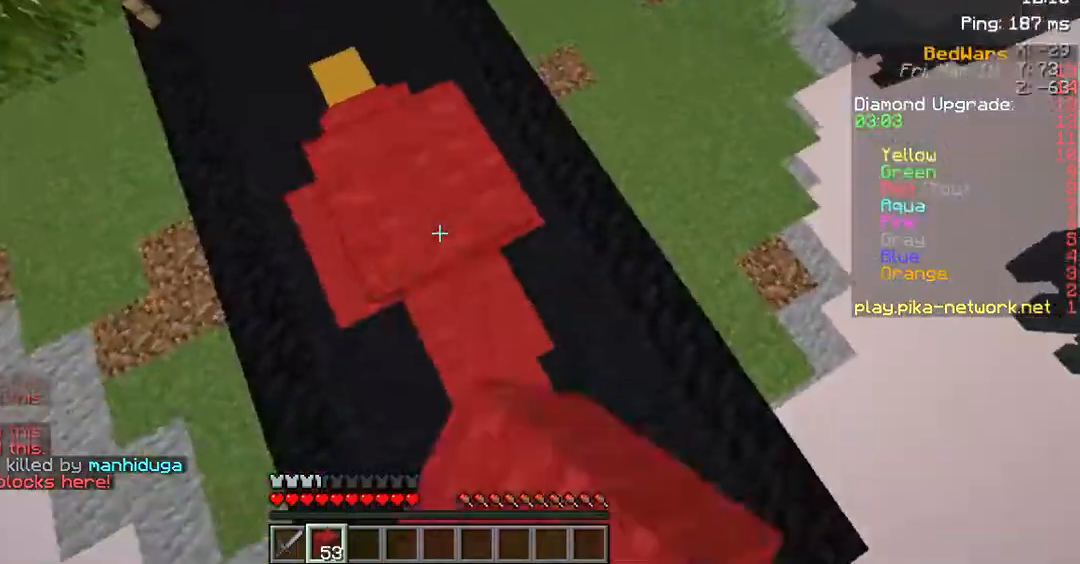
Gameplay with keyboard and mouse; each line is a JSON object with the keys and mouse buttons held at the frame after it. "events" lists presses ("down") and releases ("up") of "a", "d", "s", "space", "w", "mouse_left" and "mouse_right" between this image and that frame as [ms after this image, input, new state], when the widget could be followed in between. "mouse_left", "mouse_right" = the "left", "right" buttons of the "mouse" list. No other keys are recorded. Fast repeated clicks can show as one long hold. Mouse movement is not recorded.
{"keys": ["w"], "mouse": ["right"], "events": [[33, "mouse_right", "up"], [470, "mouse_right", "down"]]}
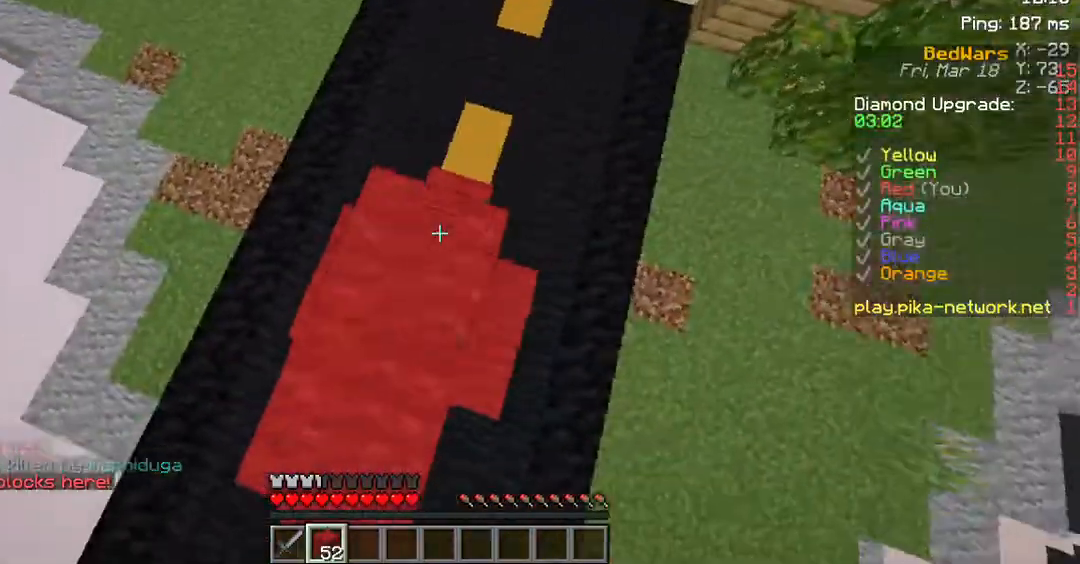
{"keys": ["w"], "mouse": ["right"], "events": [[34, "mouse_right", "up"], [168, "mouse_right", "down"], [303, "mouse_right", "up"], [437, "mouse_right", "down"]]}
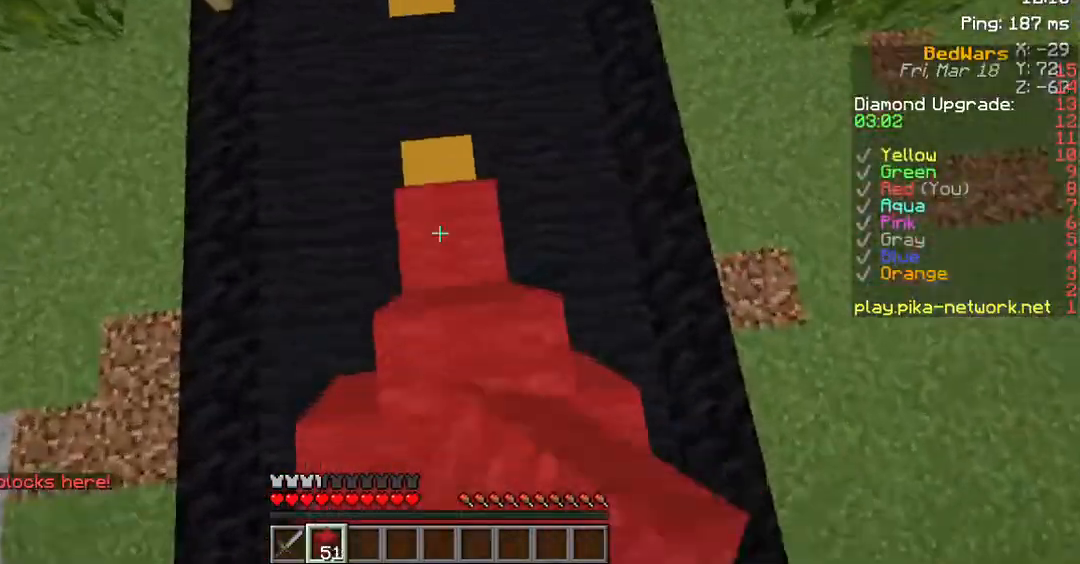
{"keys": ["w"], "mouse": [], "events": [[34, "mouse_right", "up"], [134, "d", "down"], [336, "d", "up"]]}
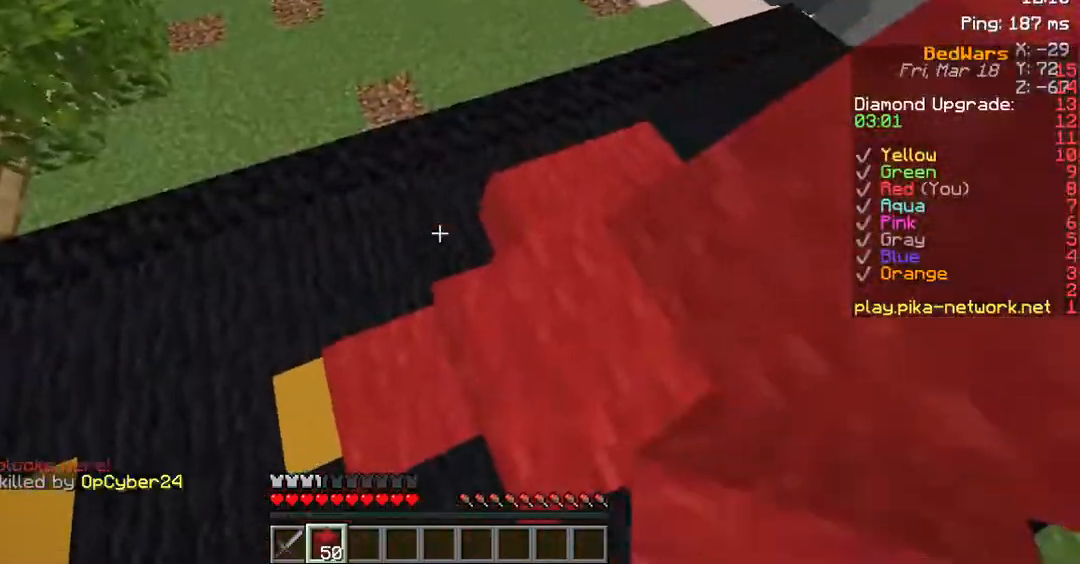
{"keys": ["w"], "mouse": ["right"], "events": [[134, "mouse_right", "down"], [302, "mouse_right", "up"], [436, "mouse_right", "down"]]}
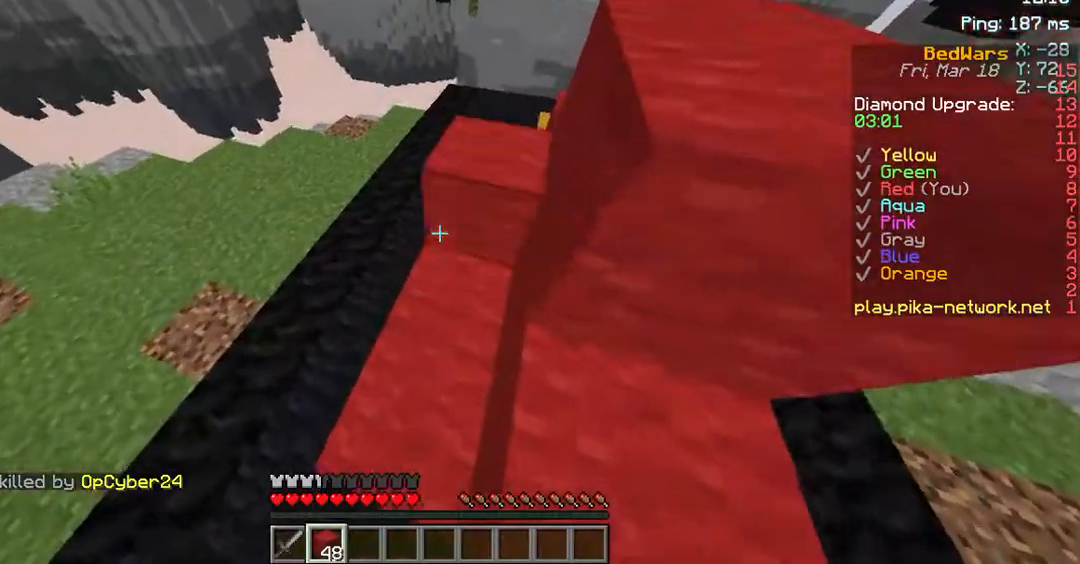
{"keys": ["d", "w"], "mouse": [], "events": [[33, "mouse_right", "up"], [100, "mouse_right", "down"], [201, "mouse_right", "up"], [335, "space", "down"], [470, "d", "down"], [470, "space", "up"]]}
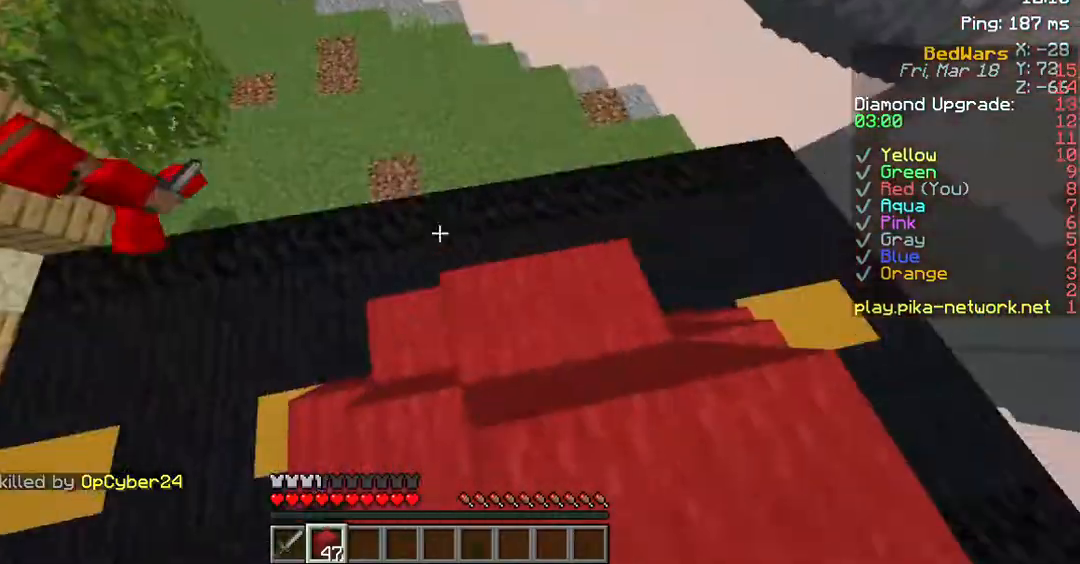
{"keys": ["d", "w"], "mouse": ["right"], "events": [[336, "mouse_right", "down"], [437, "mouse_right", "up"], [471, "mouse_right", "down"]]}
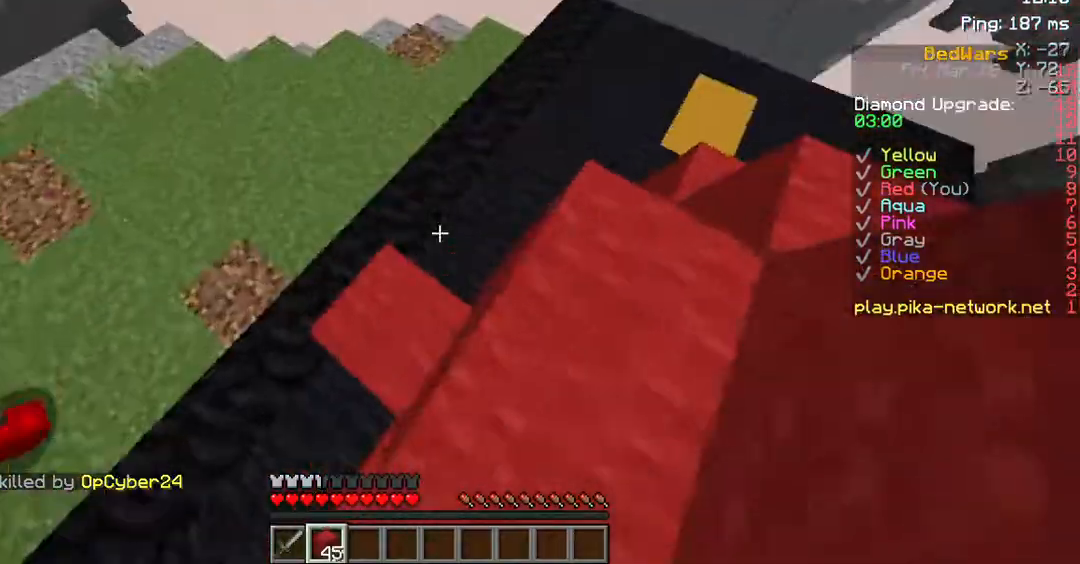
{"keys": ["w"], "mouse": [], "events": [[101, "mouse_right", "up"], [168, "d", "up"]]}
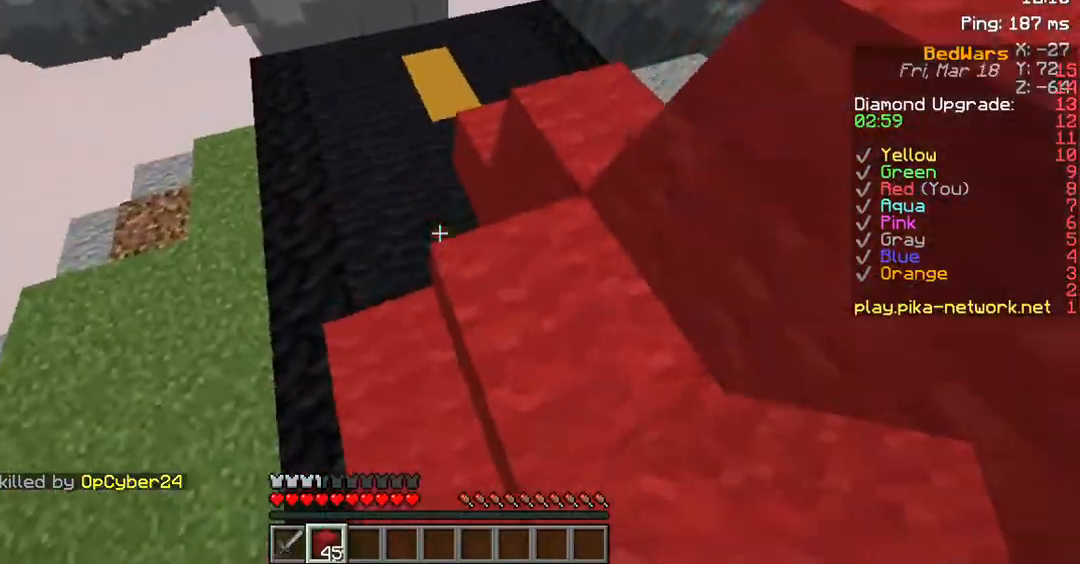
{"keys": ["w"], "mouse": [], "events": [[302, "mouse_right", "down"], [369, "mouse_right", "up"]]}
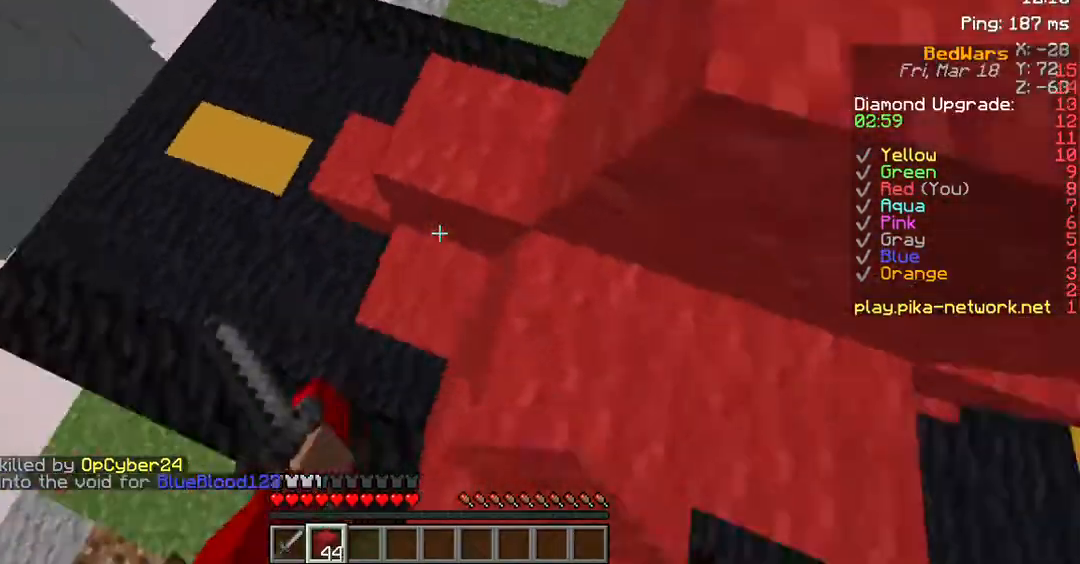
{"keys": ["w"], "mouse": [], "events": [[101, "space", "down"], [269, "space", "up"]]}
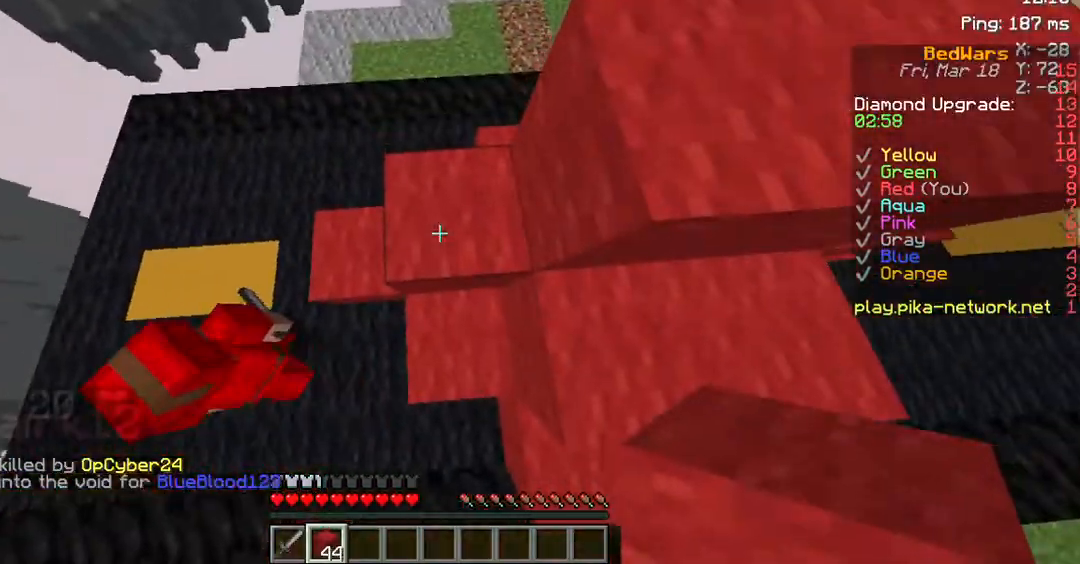
{"keys": ["w"], "mouse": [], "events": []}
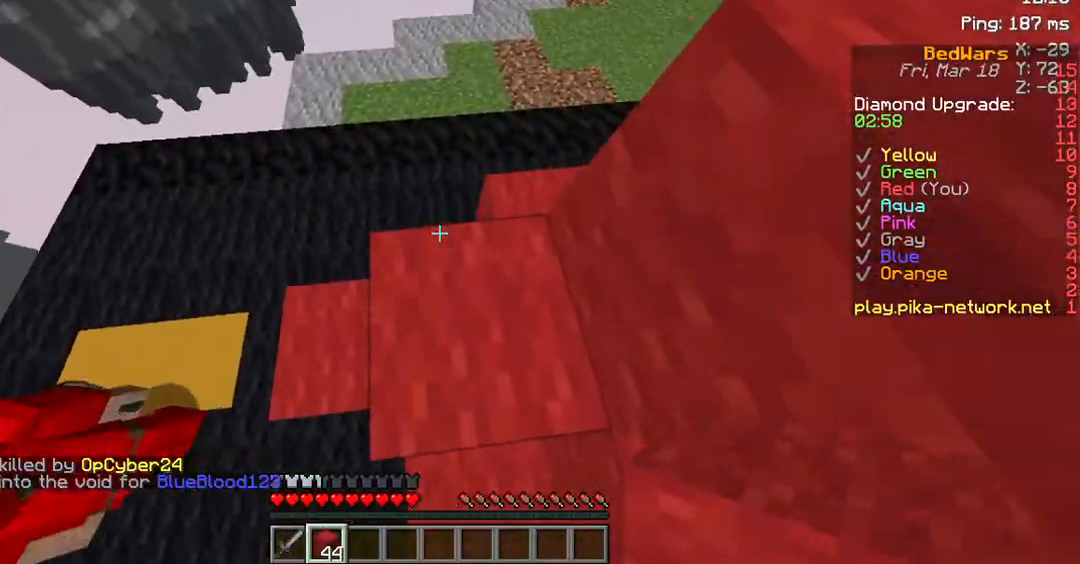
{"keys": ["w"], "mouse": [], "events": [[335, "mouse_right", "down"], [470, "mouse_right", "up"]]}
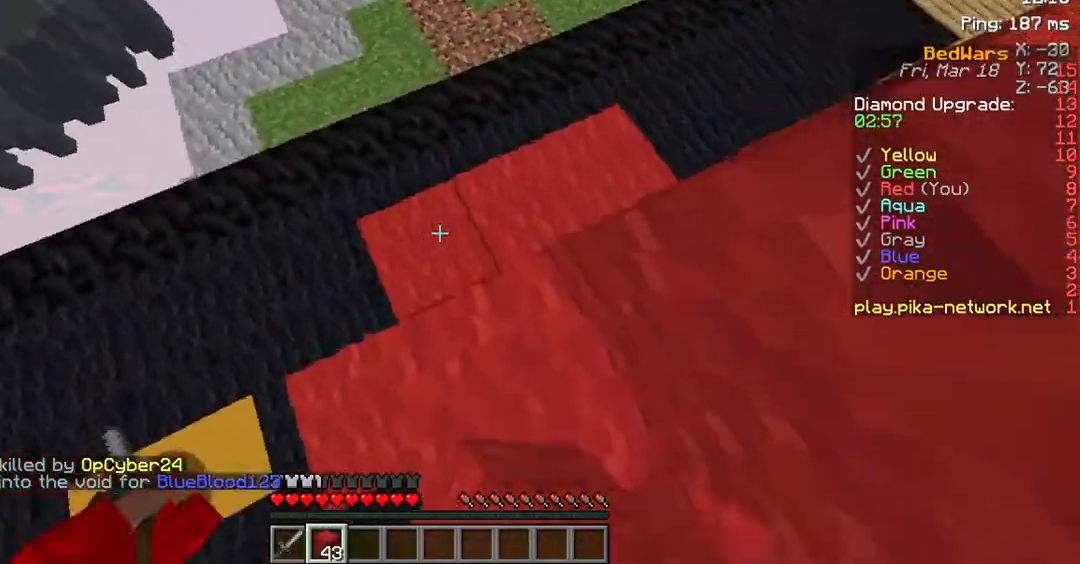
{"keys": ["w"], "mouse": ["right"], "events": [[437, "mouse_right", "down"]]}
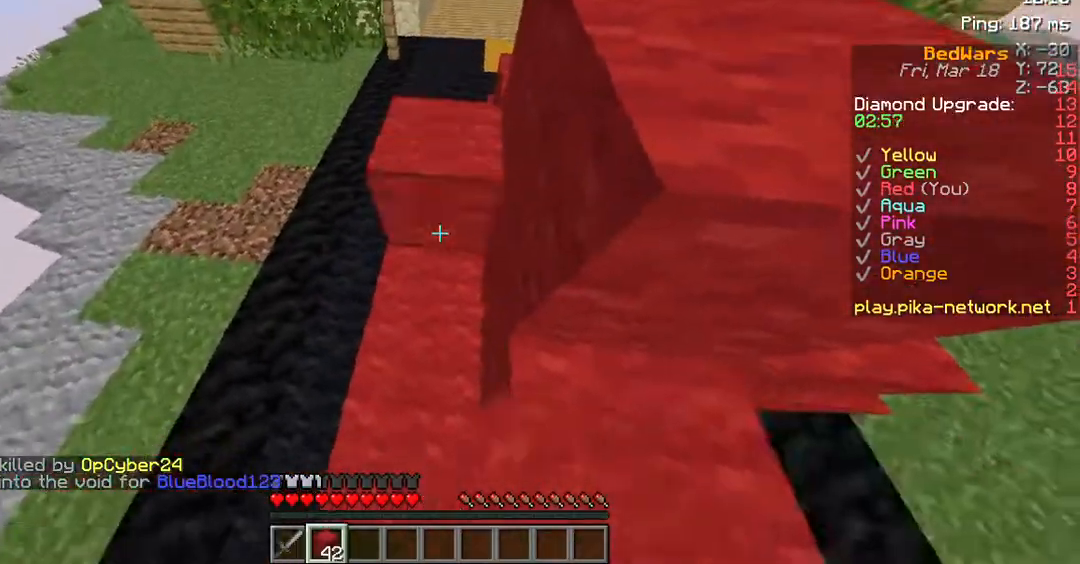
{"keys": ["w"], "mouse": [], "events": [[168, "mouse_right", "up"], [336, "a", "down"], [504, "a", "up"]]}
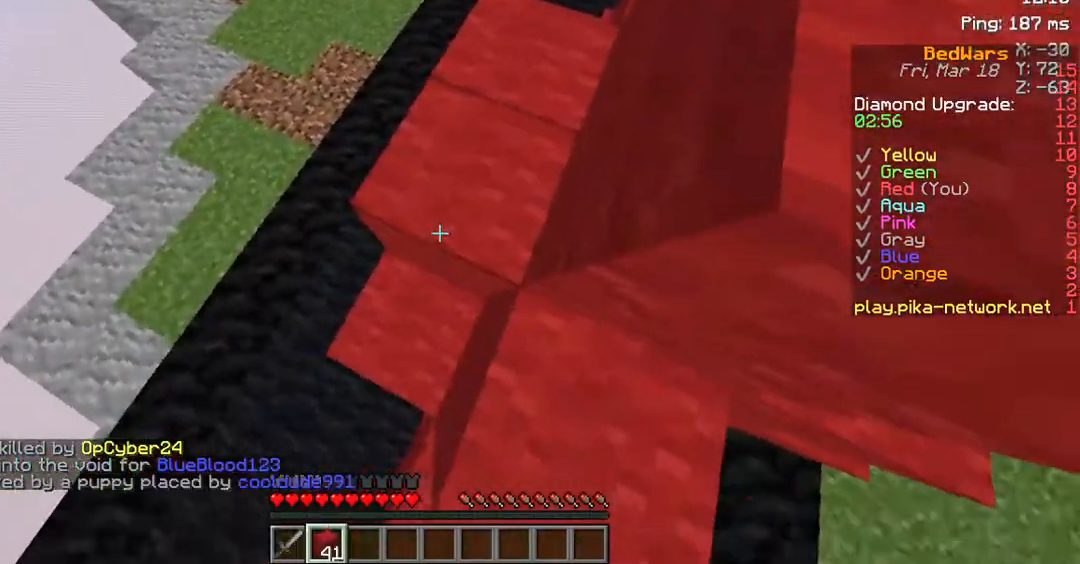
{"keys": ["w"], "mouse": [], "events": []}
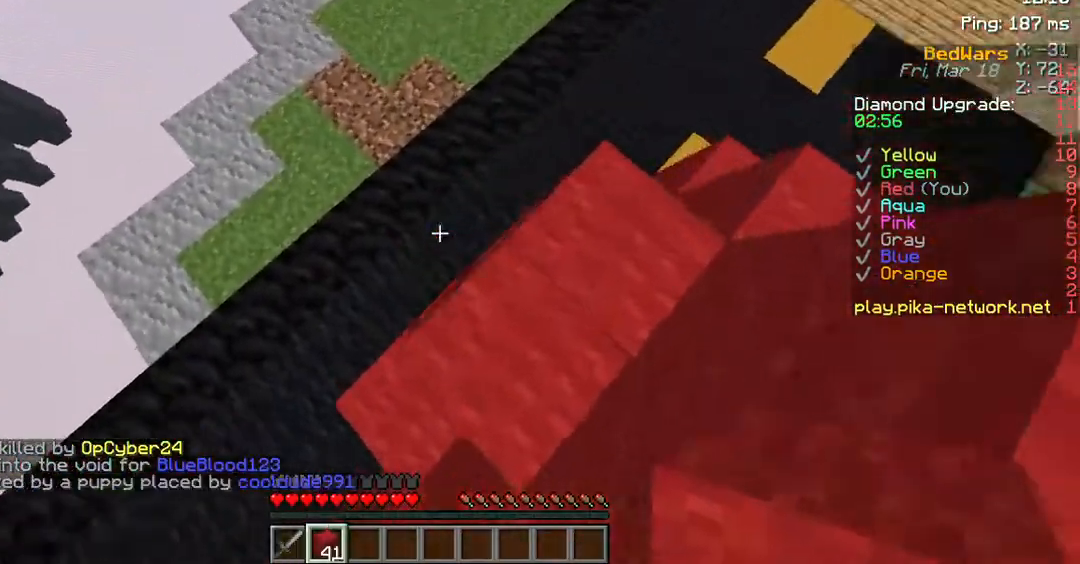
{"keys": ["d", "w"], "mouse": [], "events": [[33, "mouse_right", "down"], [67, "d", "down"], [100, "mouse_right", "up"], [201, "mouse_right", "down"], [302, "mouse_right", "up"]]}
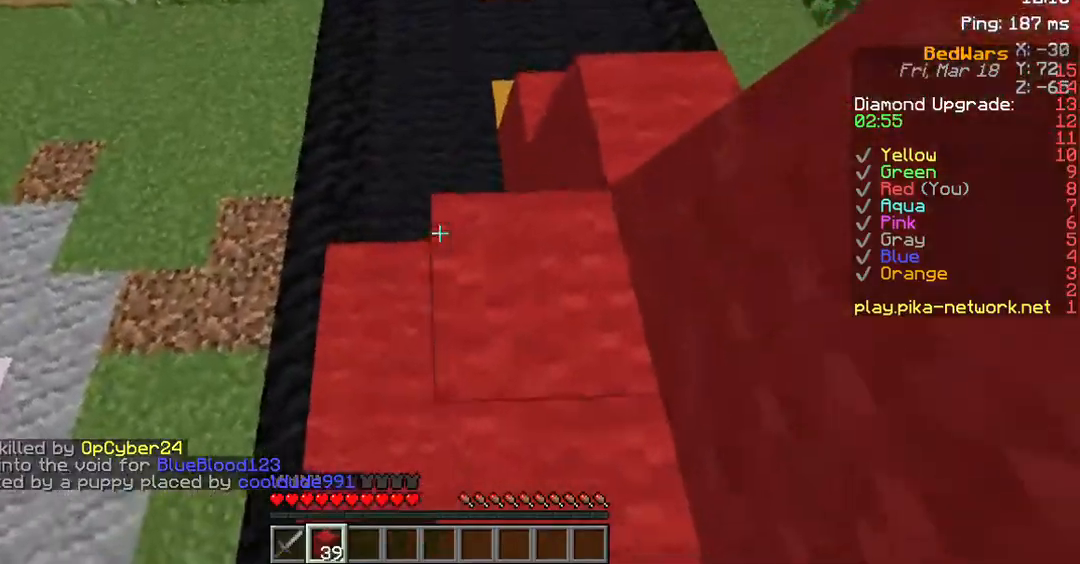
{"keys": ["w"], "mouse": [], "events": [[302, "d", "up"]]}
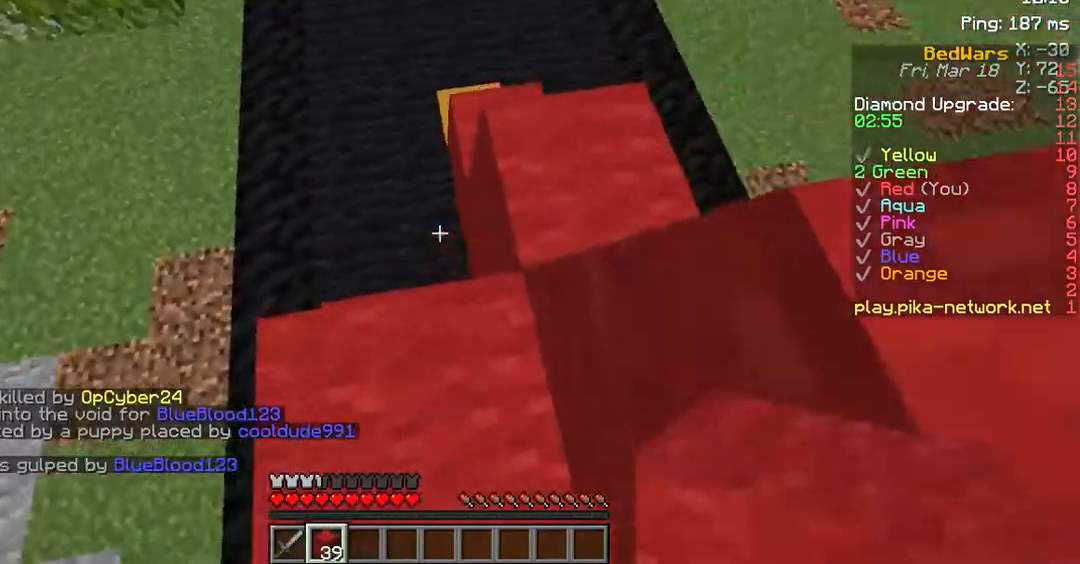
{"keys": ["d", "space", "w"], "mouse": [], "events": [[34, "mouse_right", "down"], [101, "d", "down"], [201, "mouse_right", "up"], [302, "space", "down"]]}
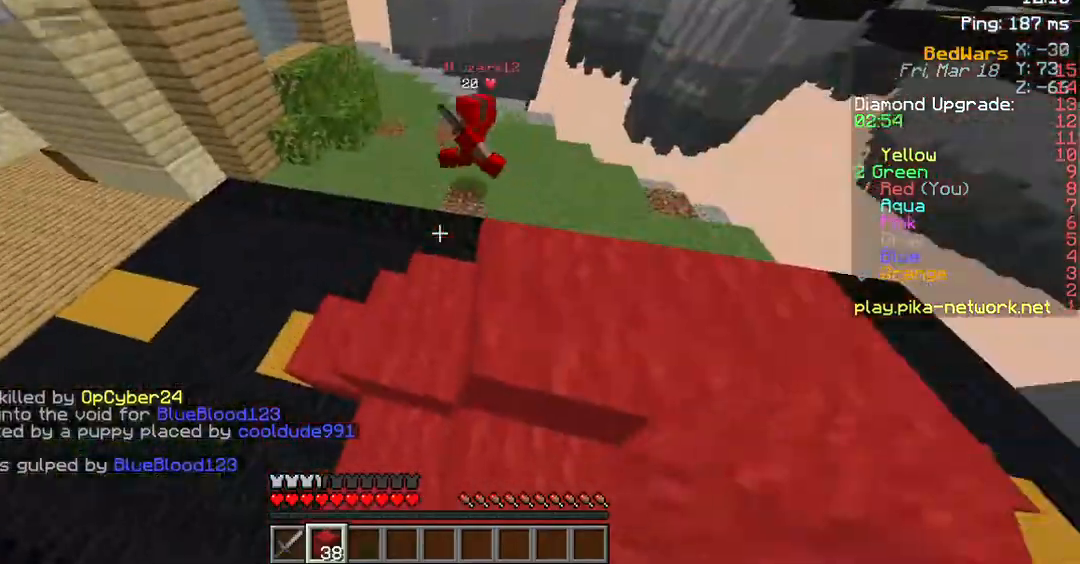
{"keys": ["w"], "mouse": [], "events": [[134, "space", "up"], [403, "d", "up"]]}
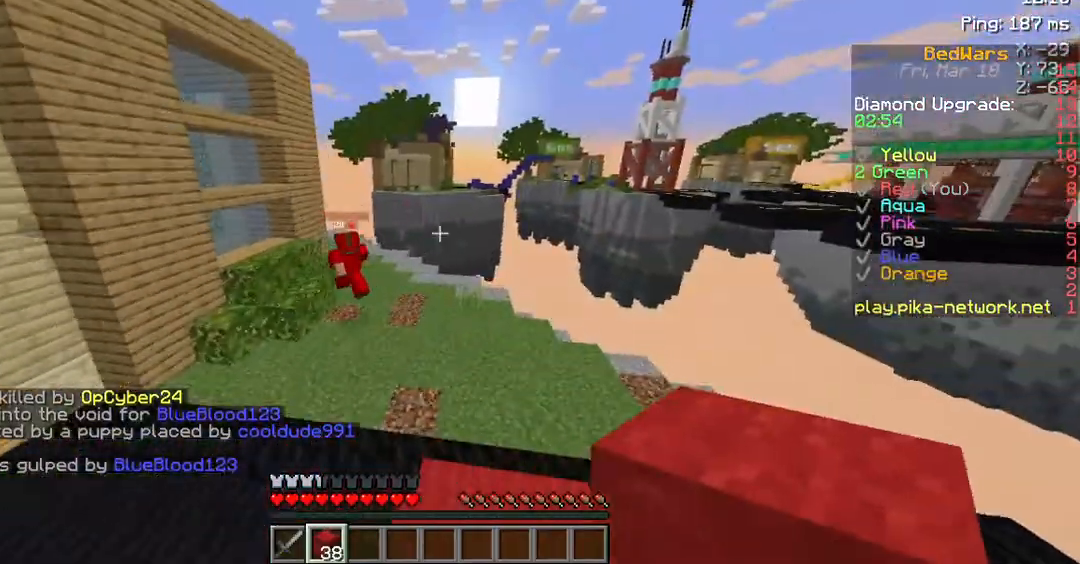
{"keys": ["w"], "mouse": [], "events": []}
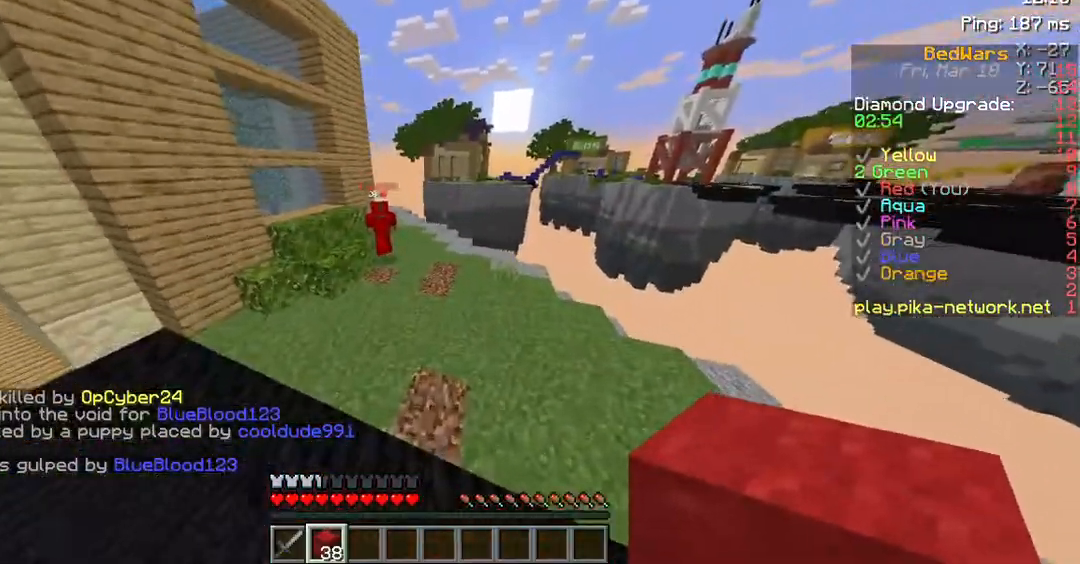
{"keys": ["space", "w"], "mouse": [], "events": [[67, "space", "down"]]}
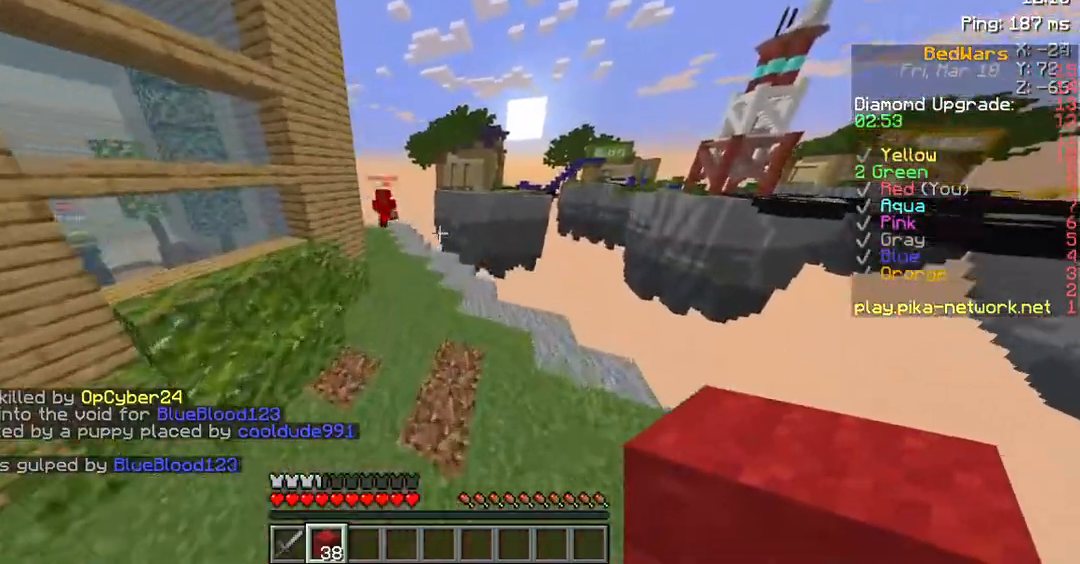
{"keys": ["space", "w"], "mouse": [], "events": []}
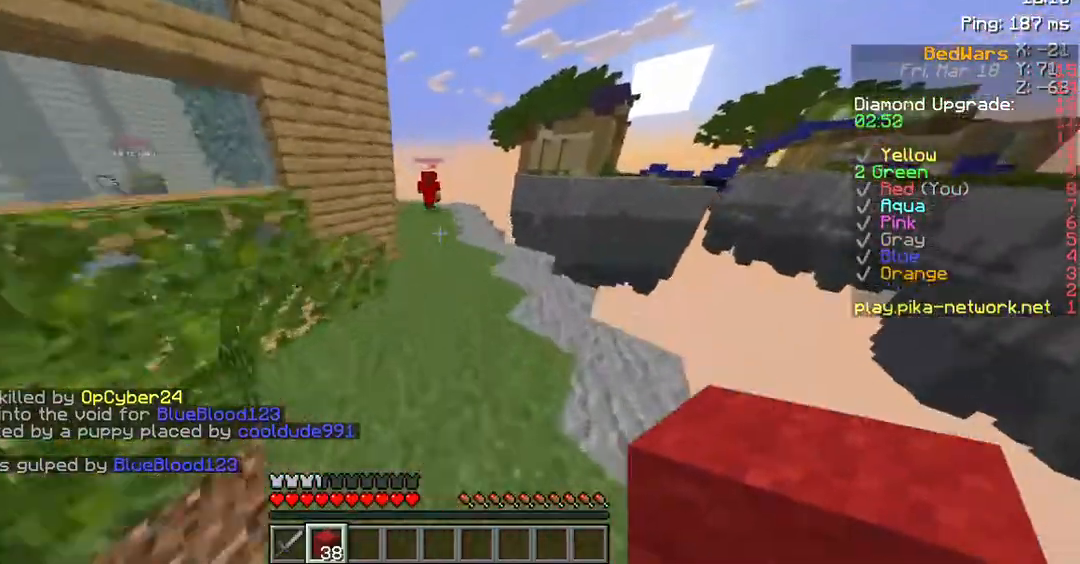
{"keys": ["space", "w"], "mouse": [], "events": []}
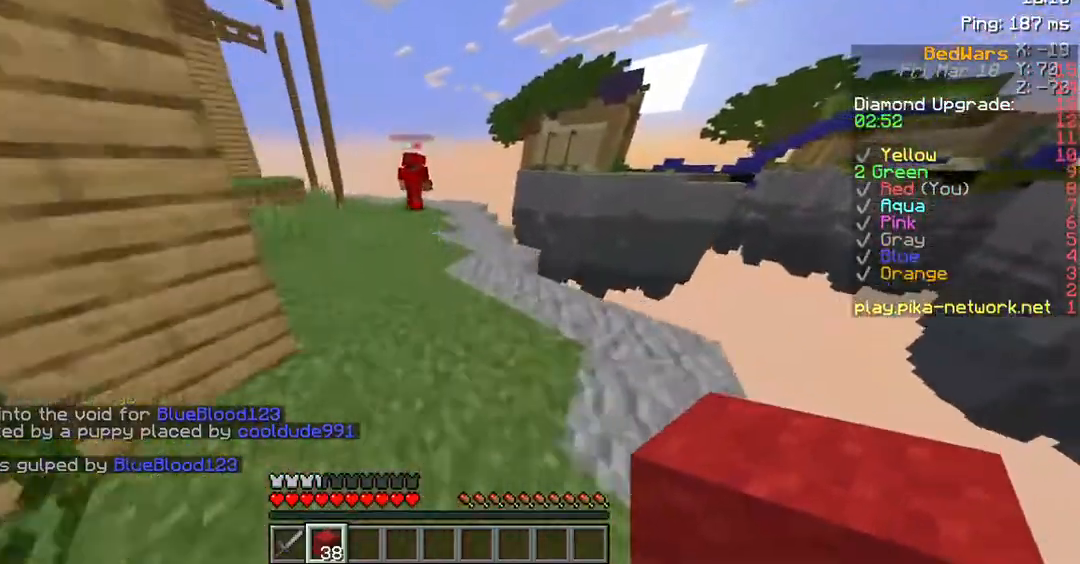
{"keys": ["w"], "mouse": [], "events": [[101, "space", "up"]]}
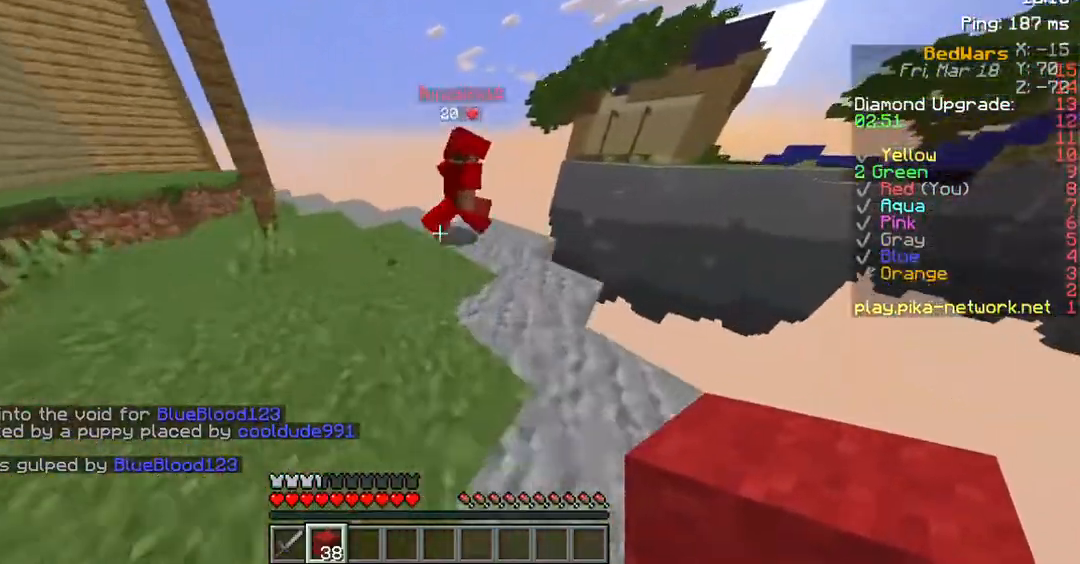
{"keys": ["a", "w"], "mouse": [], "events": [[503, "a", "down"]]}
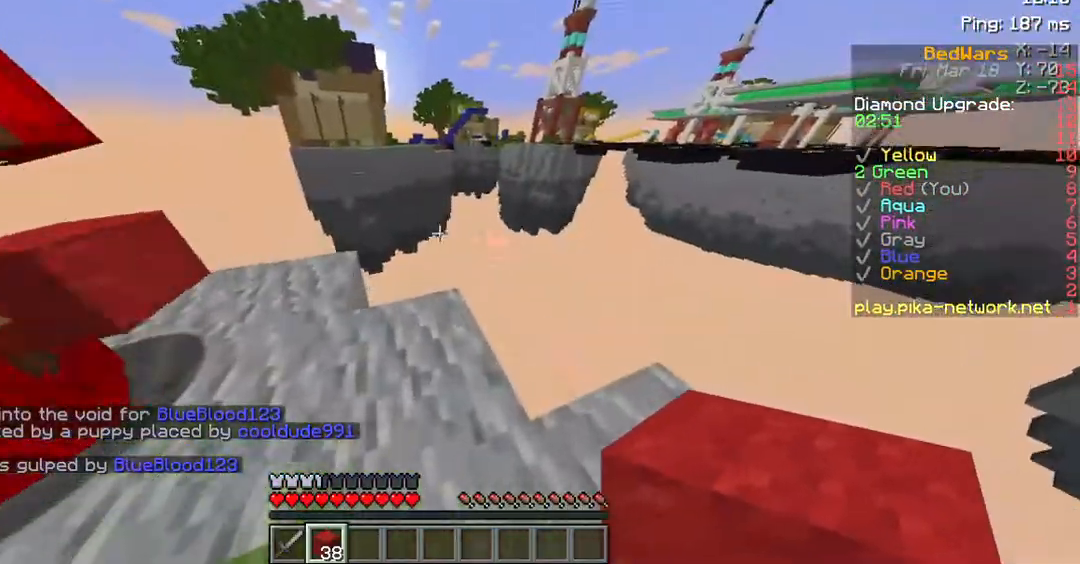
{"keys": [], "mouse": [], "events": [[235, "a", "up"], [504, "w", "up"]]}
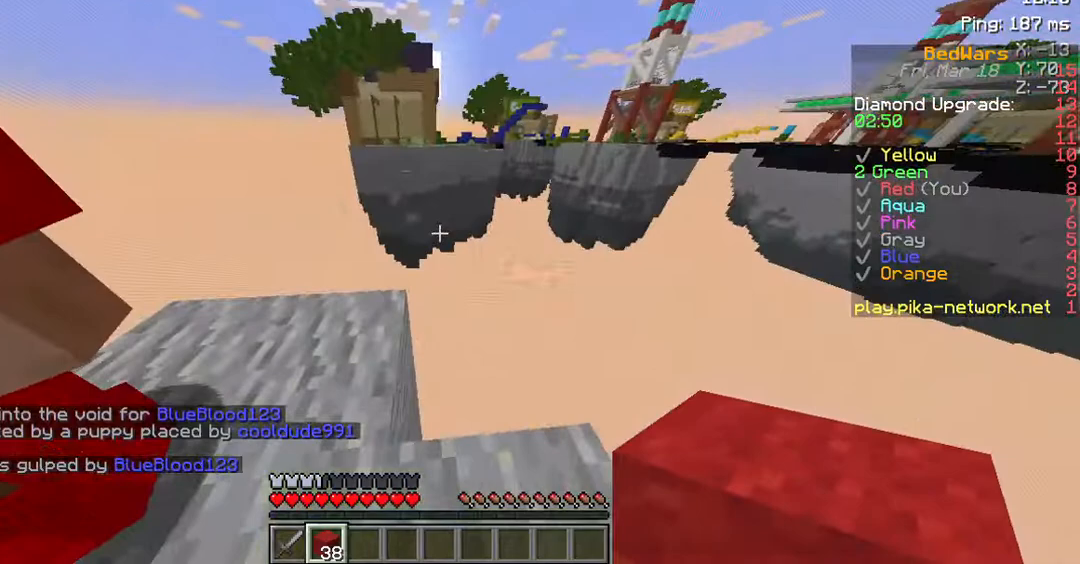
{"keys": ["a"], "mouse": [], "events": [[202, "a", "down"]]}
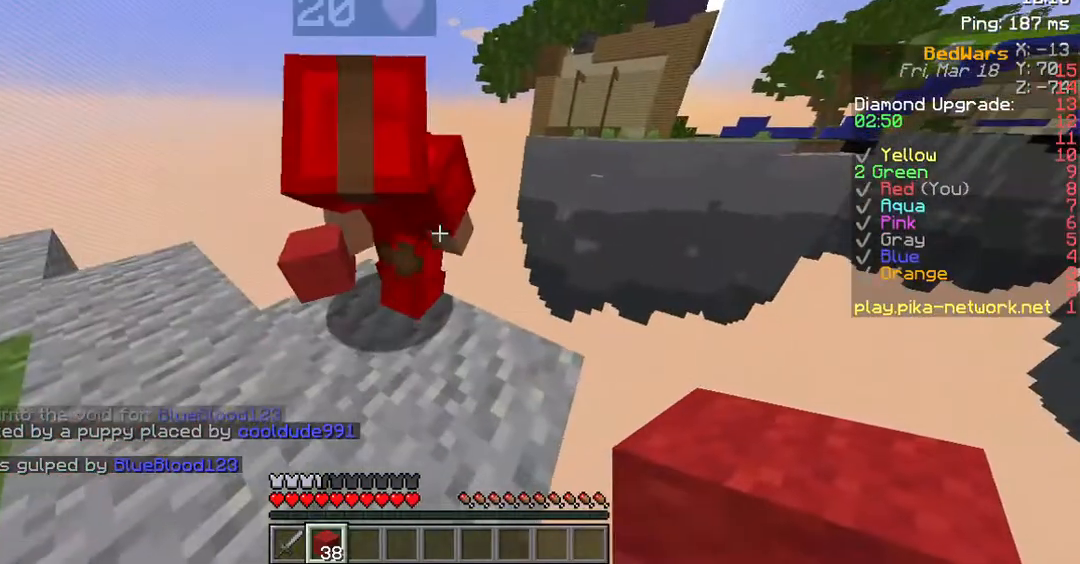
{"keys": ["a", "w"], "mouse": [], "events": [[202, "w", "down"]]}
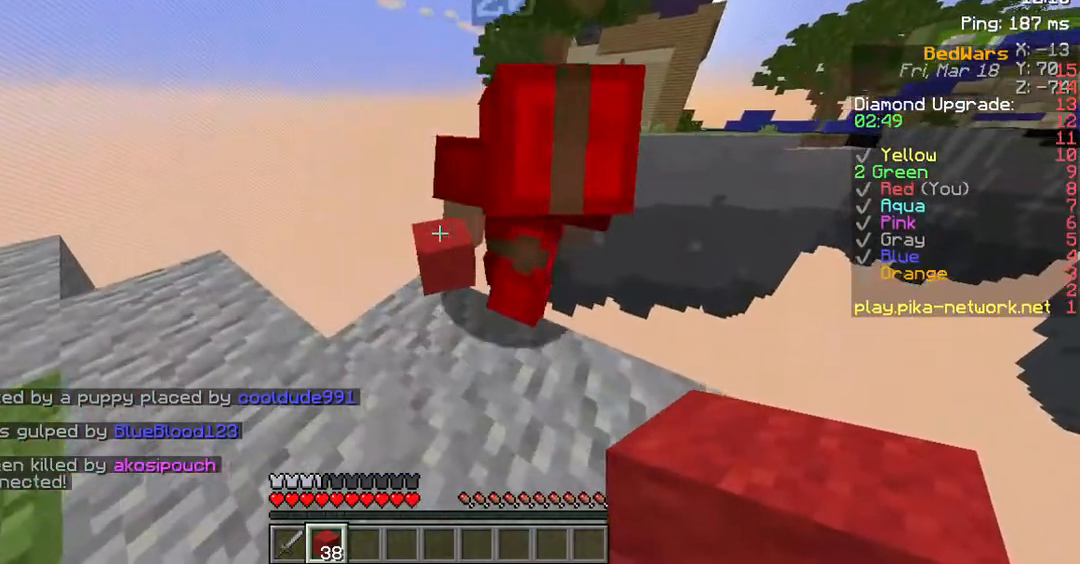
{"keys": ["w"], "mouse": [], "events": [[101, "w", "up"], [168, "a", "up"], [470, "w", "down"]]}
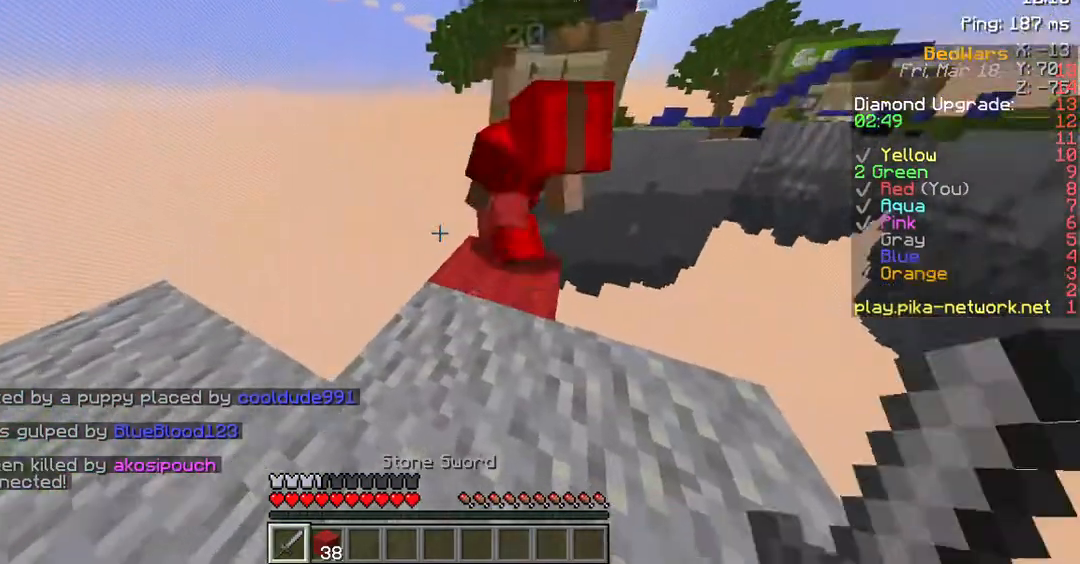
{"keys": ["w"], "mouse": [], "events": []}